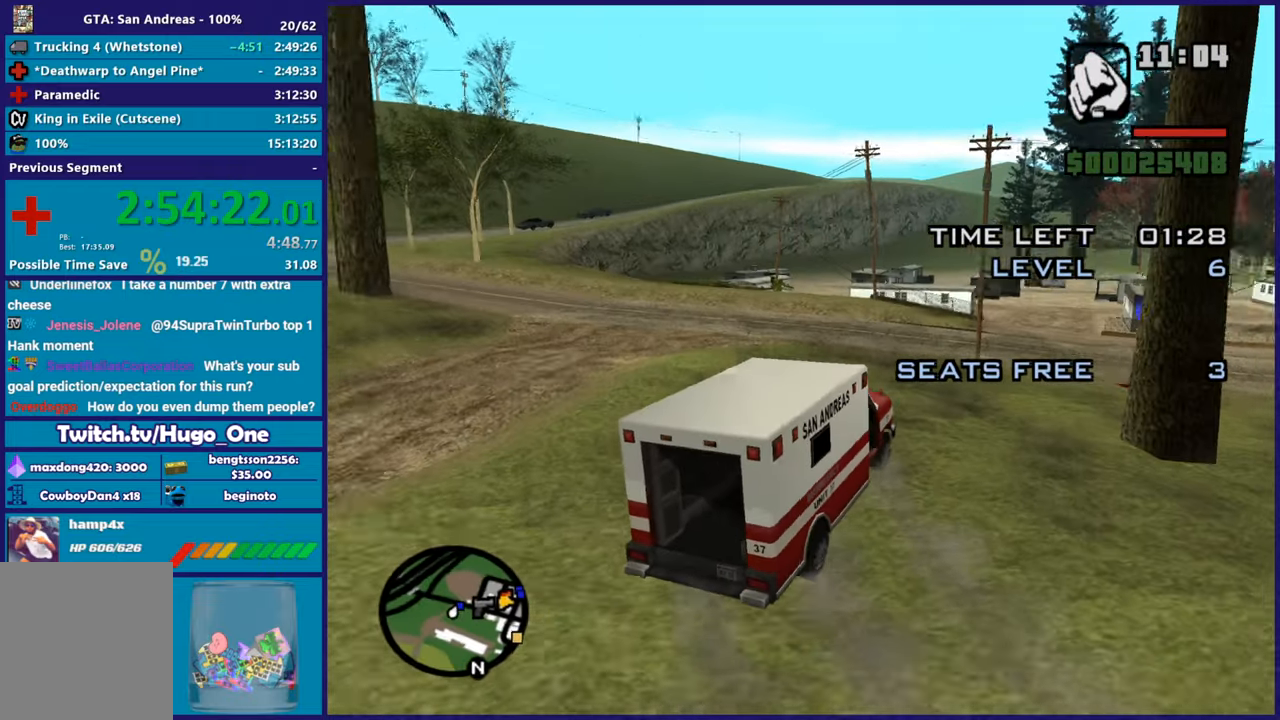
Gameplay with a controller (Xbox layout); each line is a JSON object with the inputs held at the frame after it. "button_events" lists button changes between this image and that frame as [ms after this image, input, new state], when the widget could be followed in between (sticks are given only as held states).
{"buttons": [], "left_stick": "down-right", "right_stick": "down-right", "button_events": []}
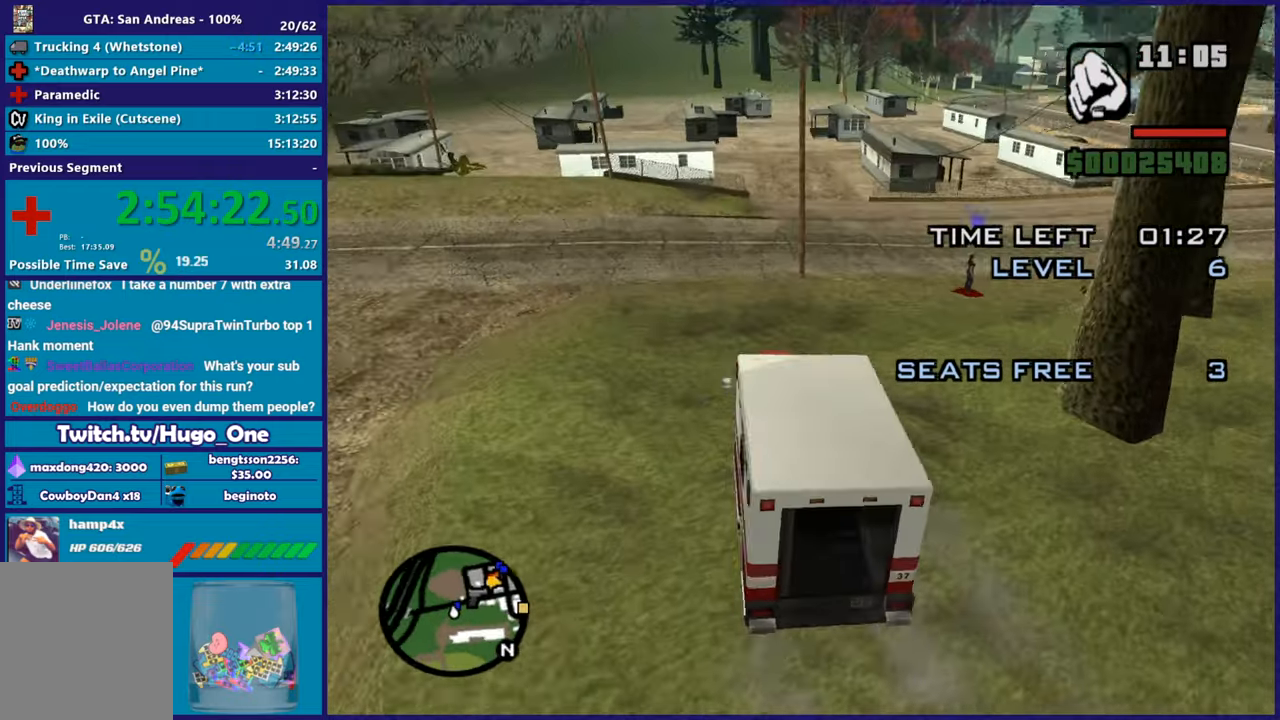
{"buttons": ["R2"], "left_stick": "right", "right_stick": "right", "button_events": [[117, "R2", "down"]]}
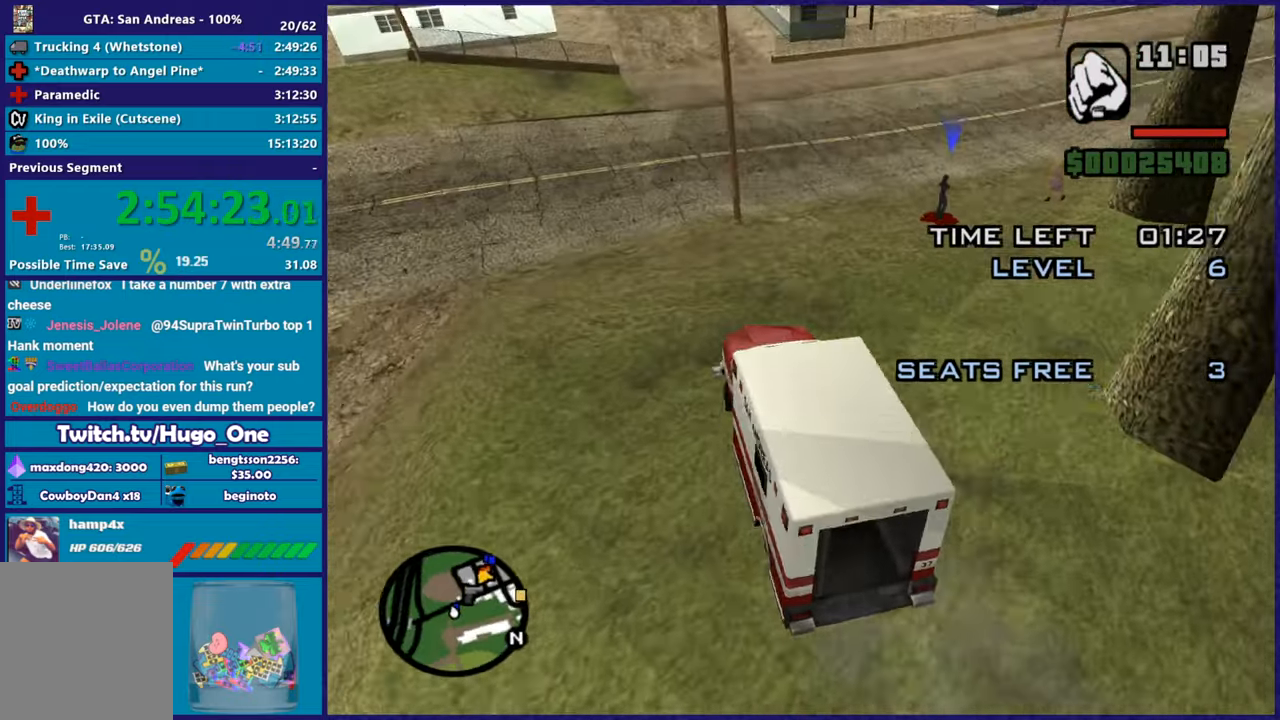
{"buttons": [], "left_stick": "right", "right_stick": "center", "button_events": [[484, "R2", "up"]]}
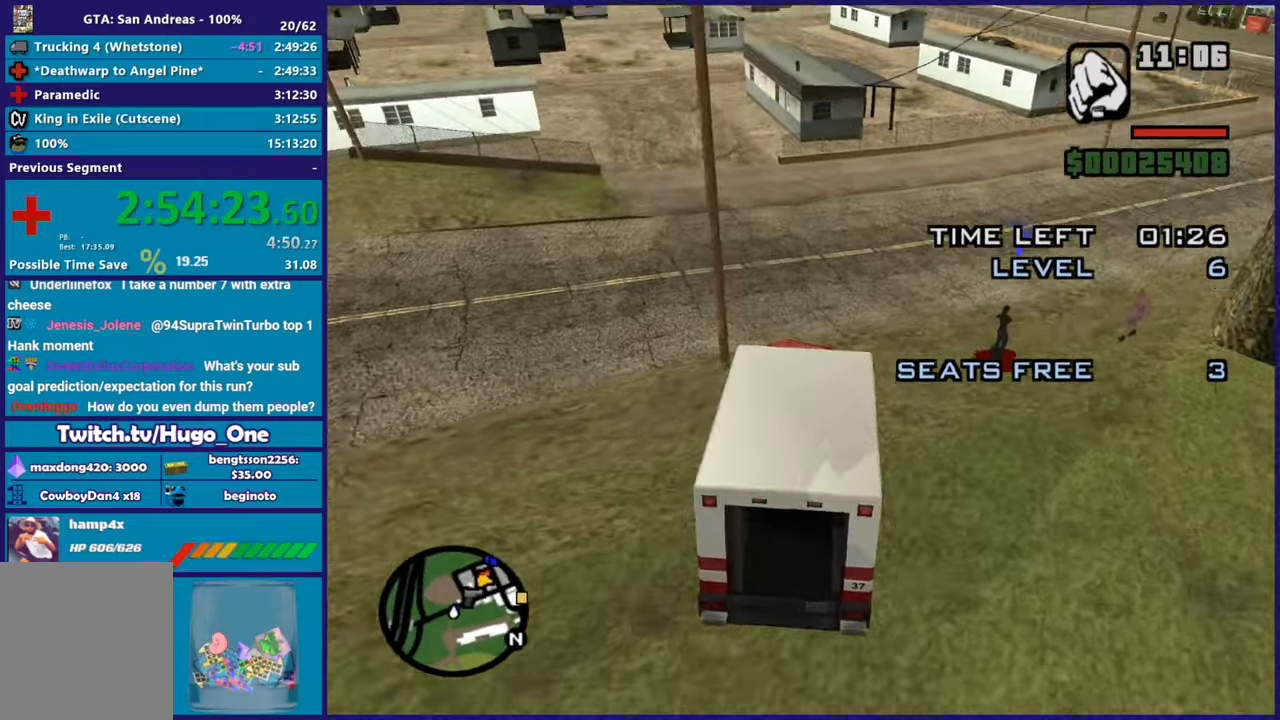
{"buttons": [], "left_stick": "center", "right_stick": "down-right", "button_events": [[200, "R2", "down"], [334, "R2", "up"]]}
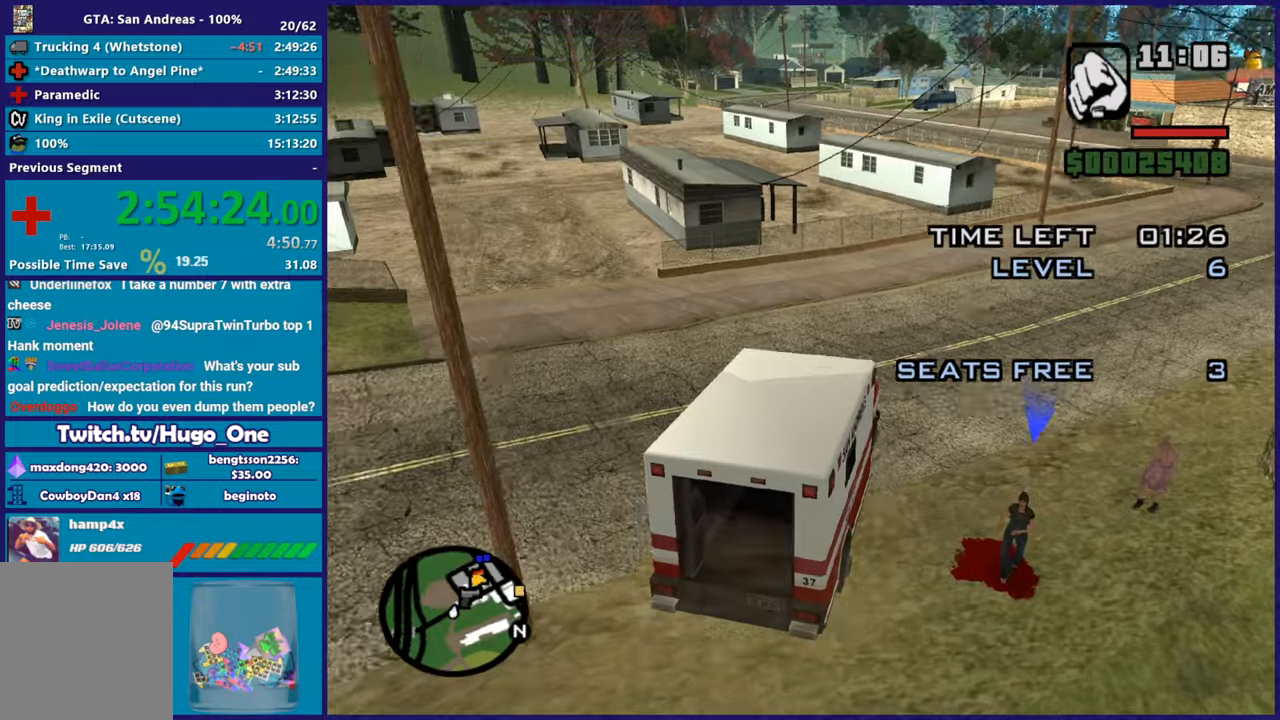
{"buttons": ["L2"], "left_stick": "center", "right_stick": "right", "button_events": [[217, "L2", "down"]]}
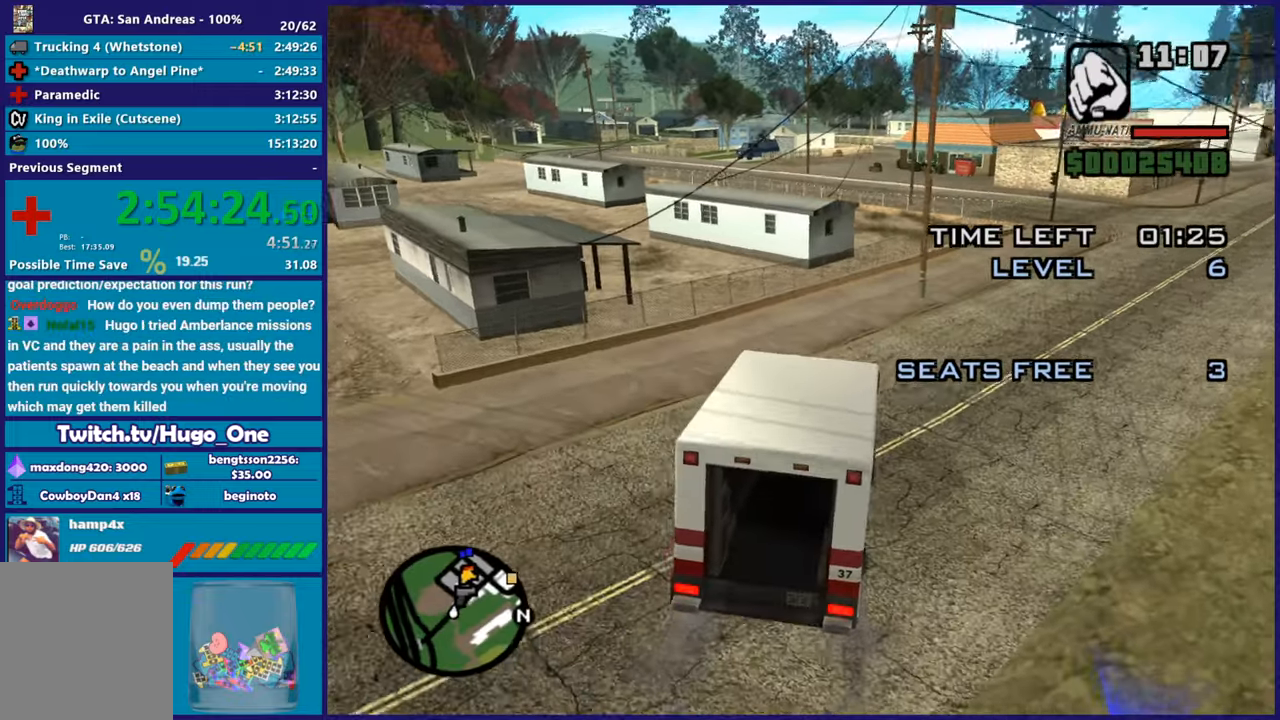
{"buttons": [], "left_stick": "center", "right_stick": "right", "button_events": [[284, "L2", "up"]]}
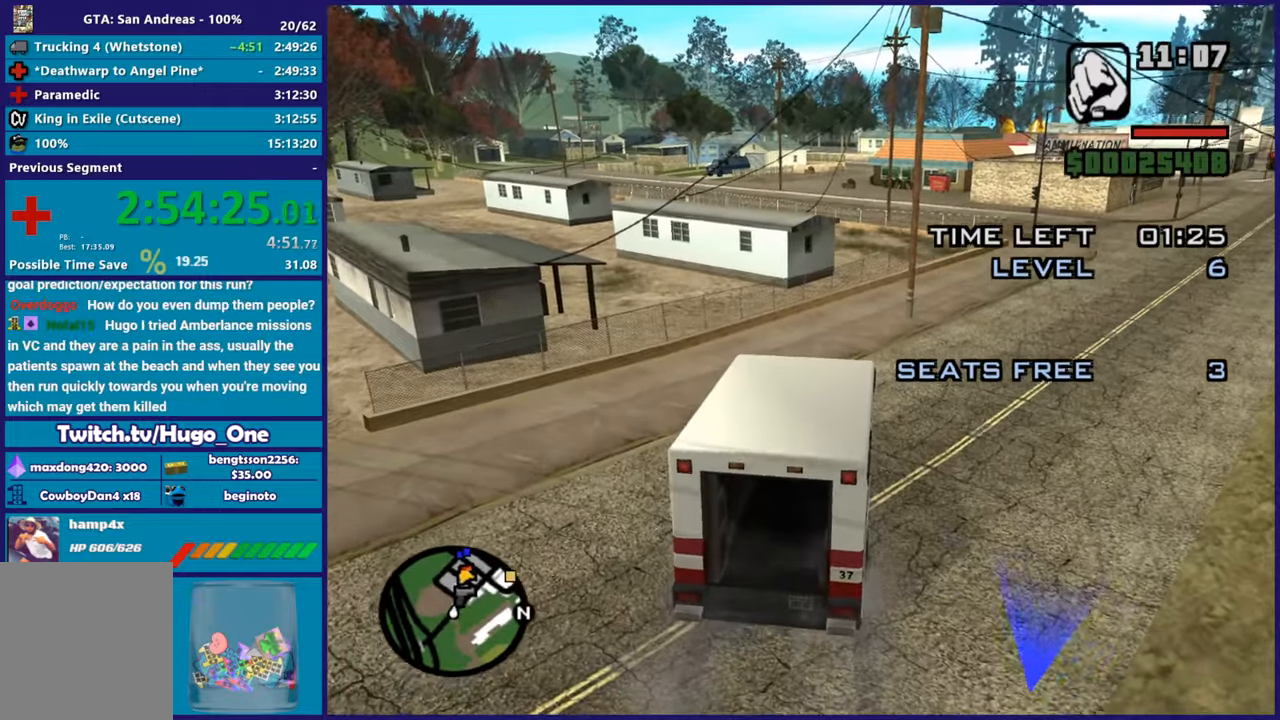
{"buttons": ["L2"], "left_stick": "center", "right_stick": "right", "button_events": [[417, "L2", "down"]]}
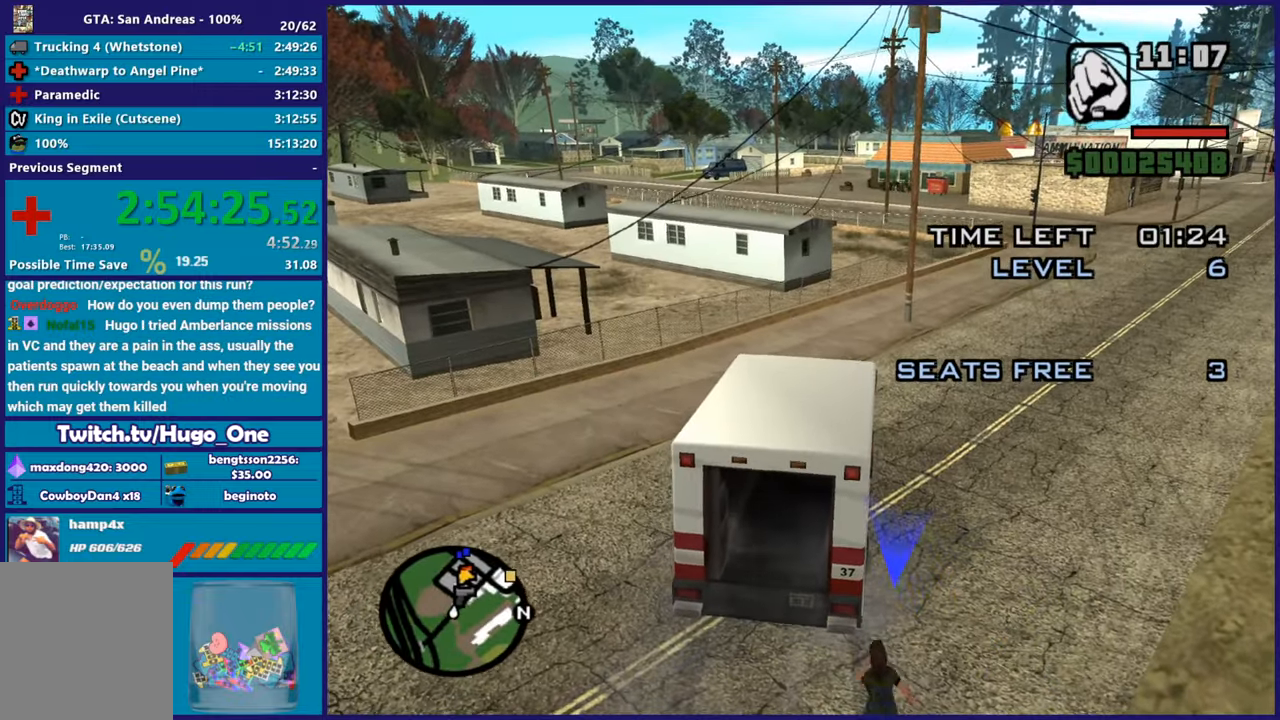
{"buttons": [], "left_stick": "center", "right_stick": "right", "button_events": [[17, "L2", "up"]]}
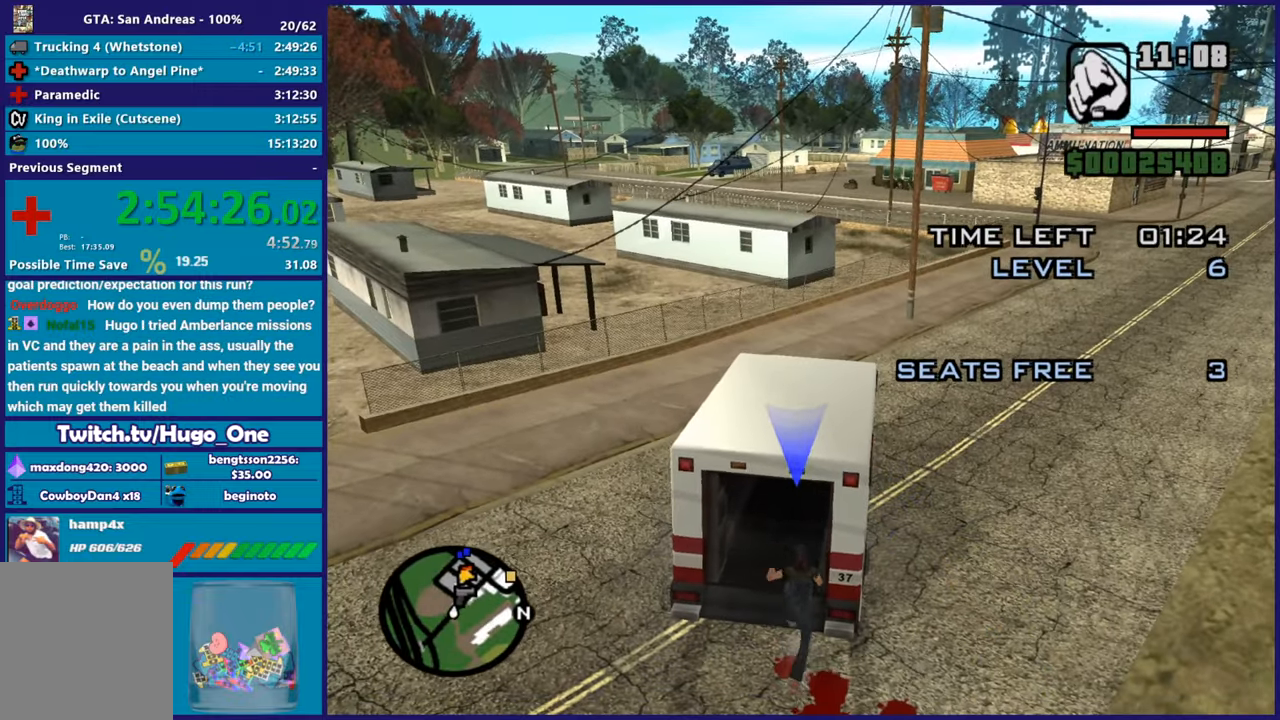
{"buttons": ["R2"], "left_stick": "right", "right_stick": "right", "button_events": [[200, "R2", "down"]]}
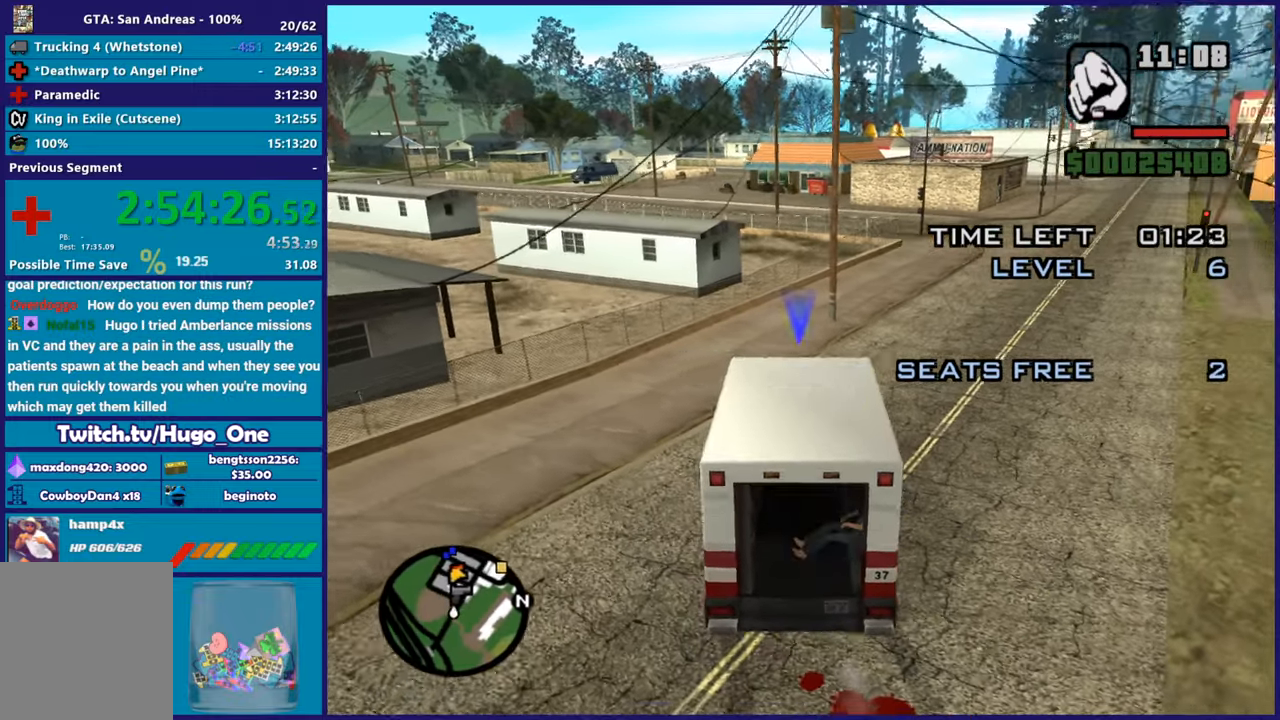
{"buttons": ["R2"], "left_stick": "right", "right_stick": "up-right", "button_events": []}
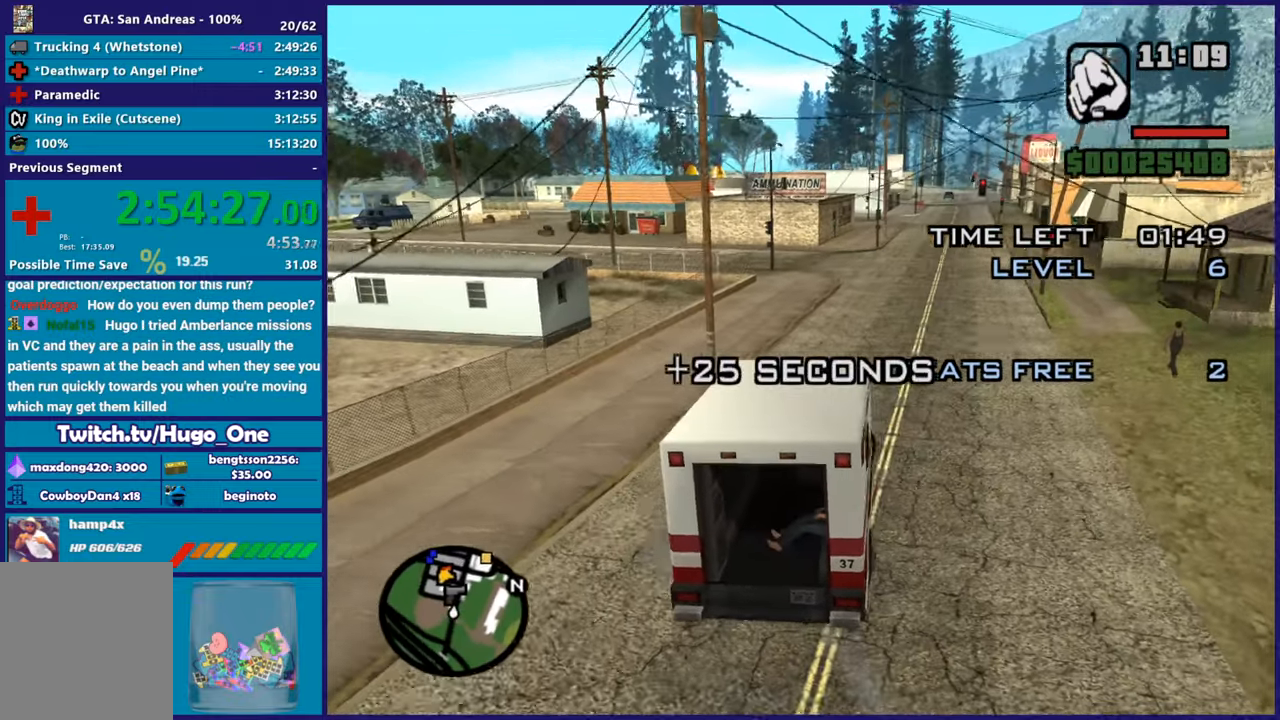
{"buttons": ["R2"], "left_stick": "center", "right_stick": "center", "button_events": []}
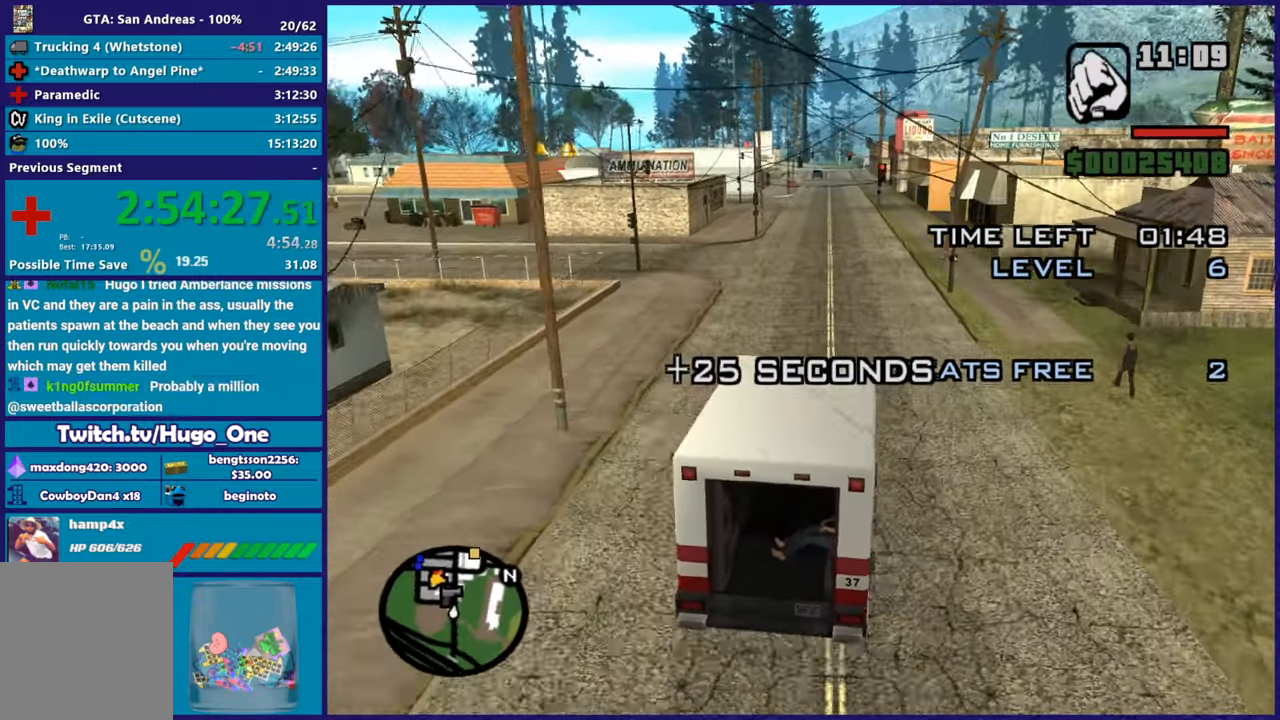
{"buttons": ["R2"], "left_stick": "left", "right_stick": "center", "button_events": []}
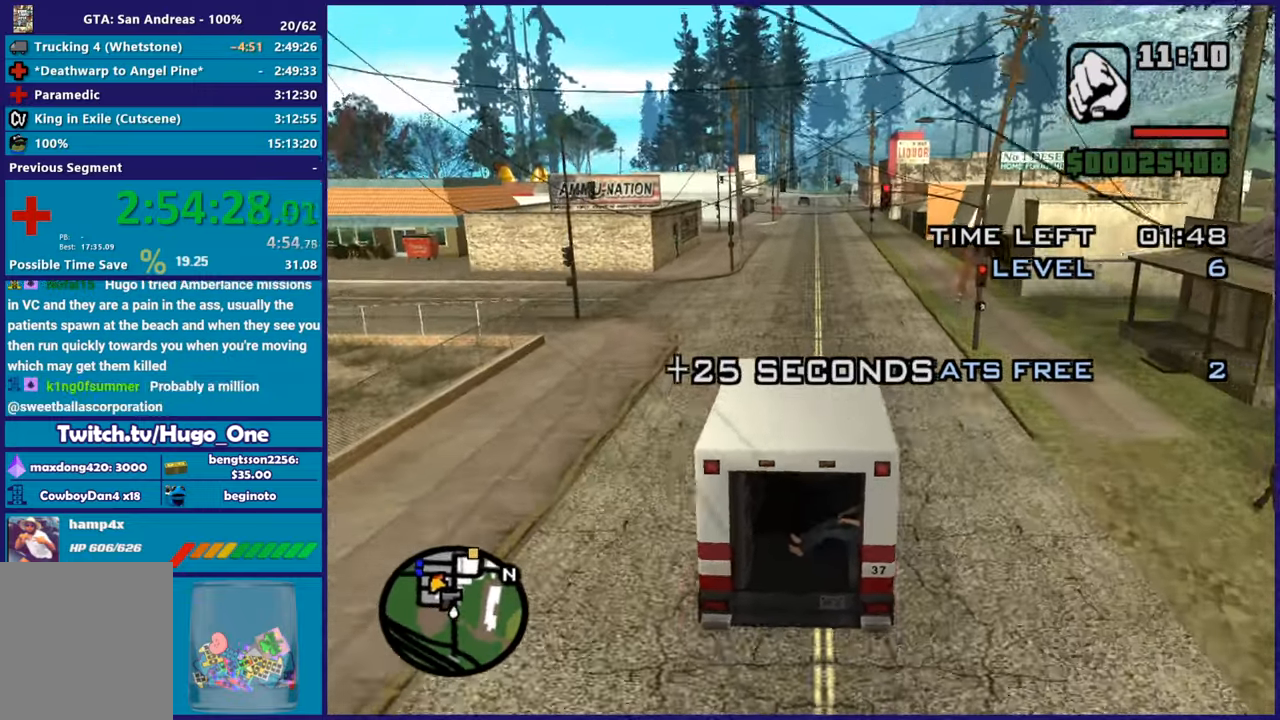
{"buttons": ["R2"], "left_stick": "left", "right_stick": "down-left", "button_events": []}
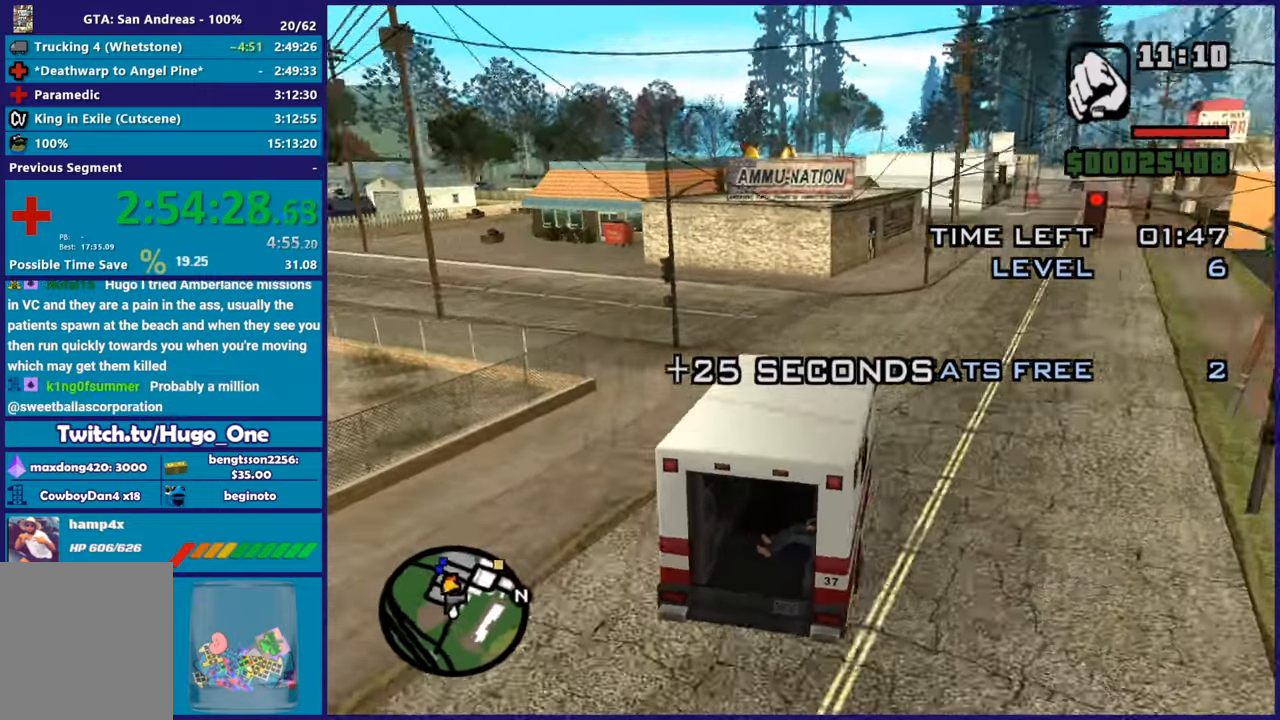
{"buttons": [], "left_stick": "left", "right_stick": "down-left", "button_events": [[34, "R2", "up"], [284, "R2", "down"], [451, "R2", "up"]]}
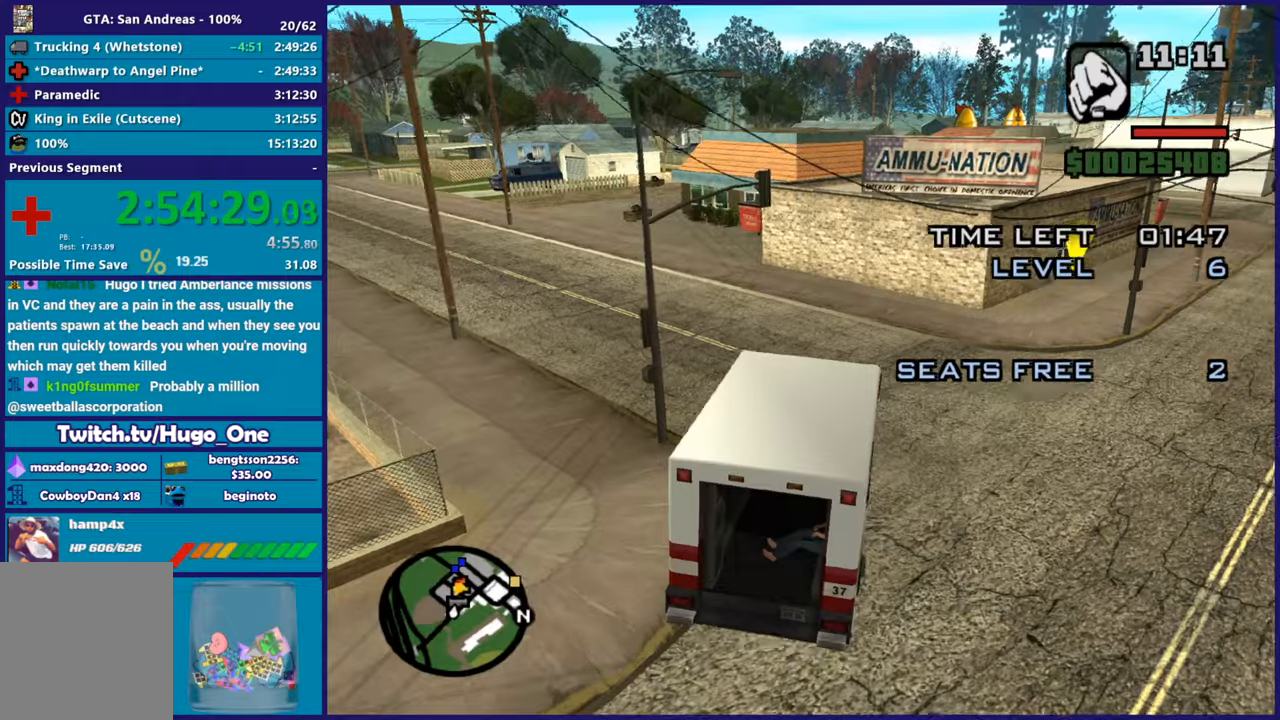
{"buttons": ["R2"], "left_stick": "left", "right_stick": "left", "button_events": [[116, "R2", "down"]]}
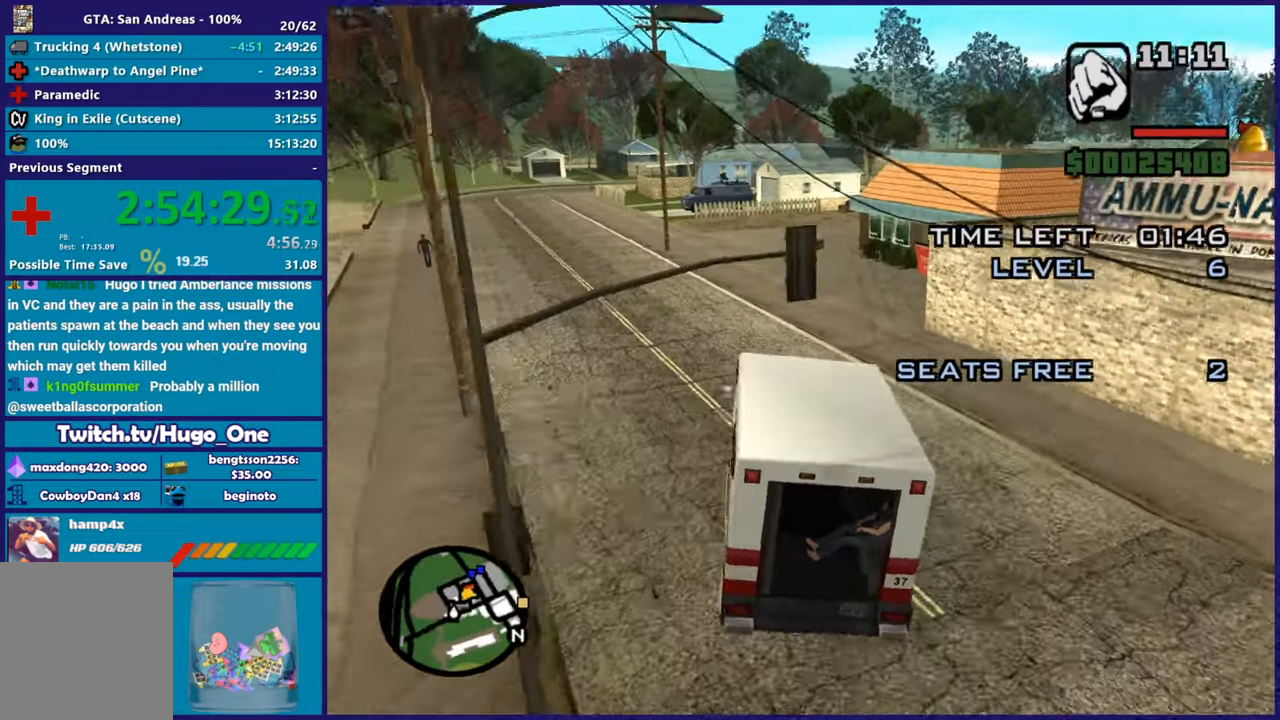
{"buttons": ["R2"], "left_stick": "right", "right_stick": "center", "button_events": []}
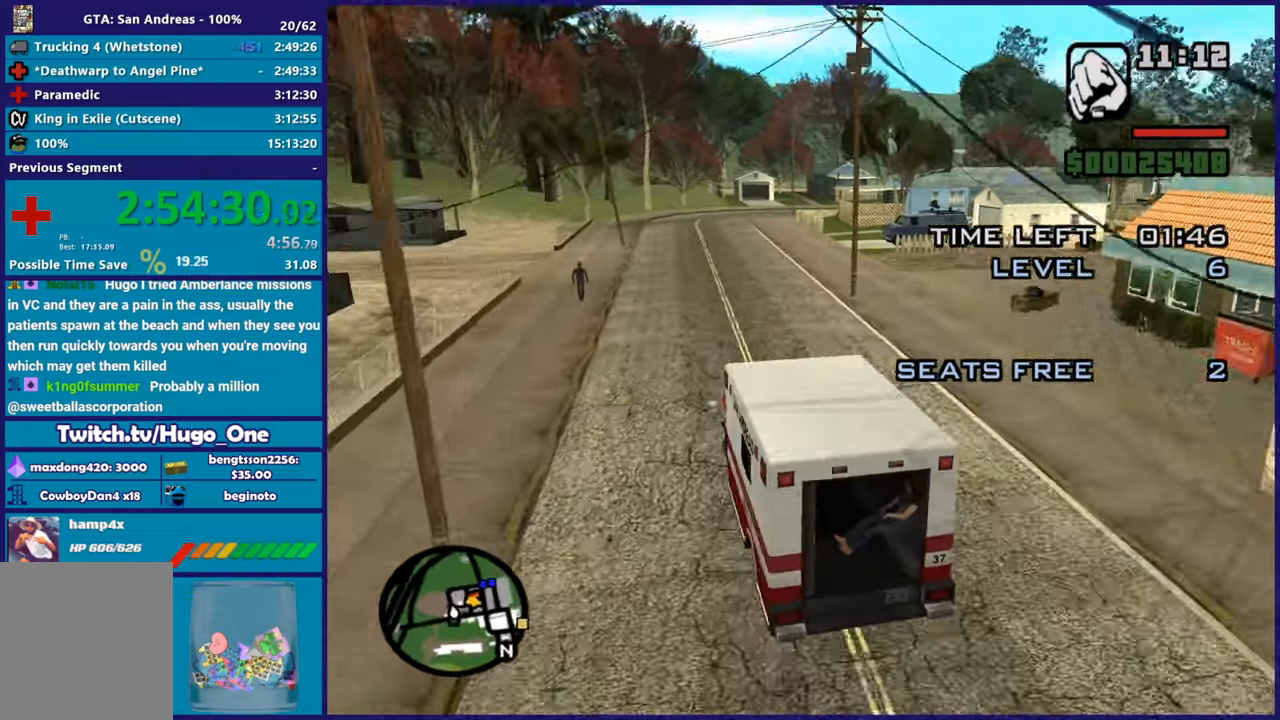
{"buttons": ["R2"], "left_stick": "center", "right_stick": "center", "button_events": []}
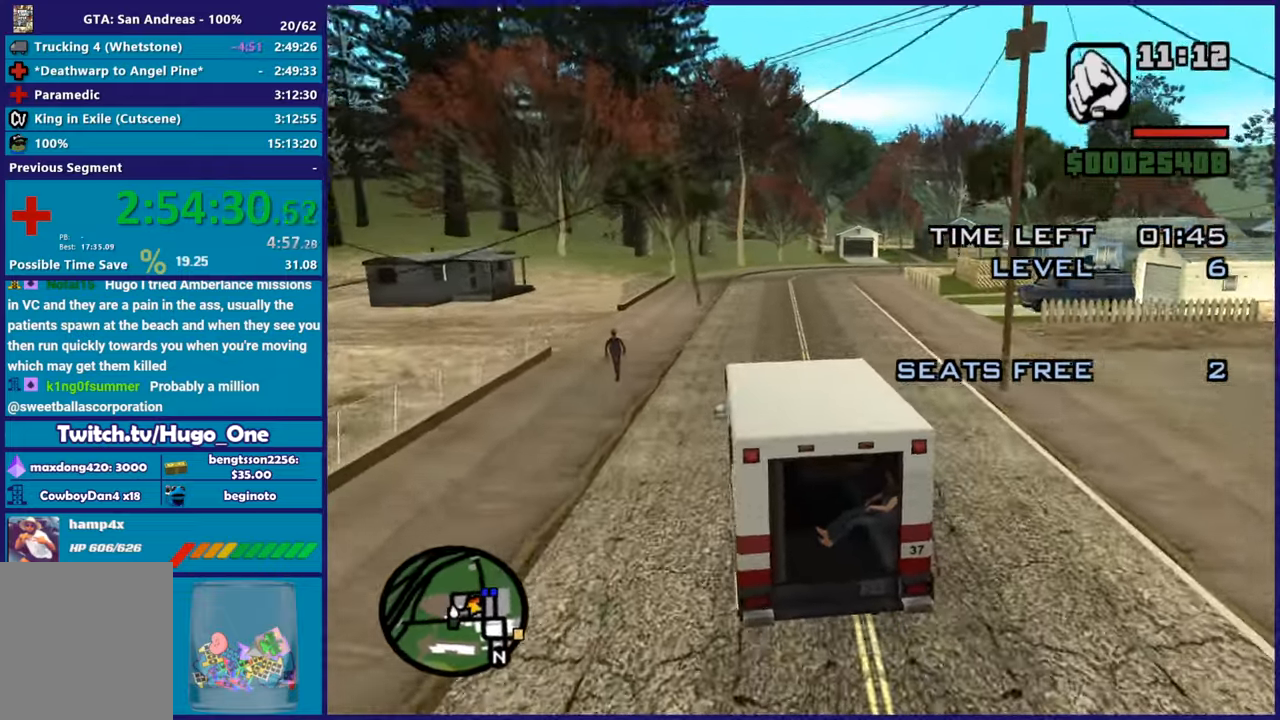
{"buttons": ["R2"], "left_stick": "center", "right_stick": "center", "button_events": []}
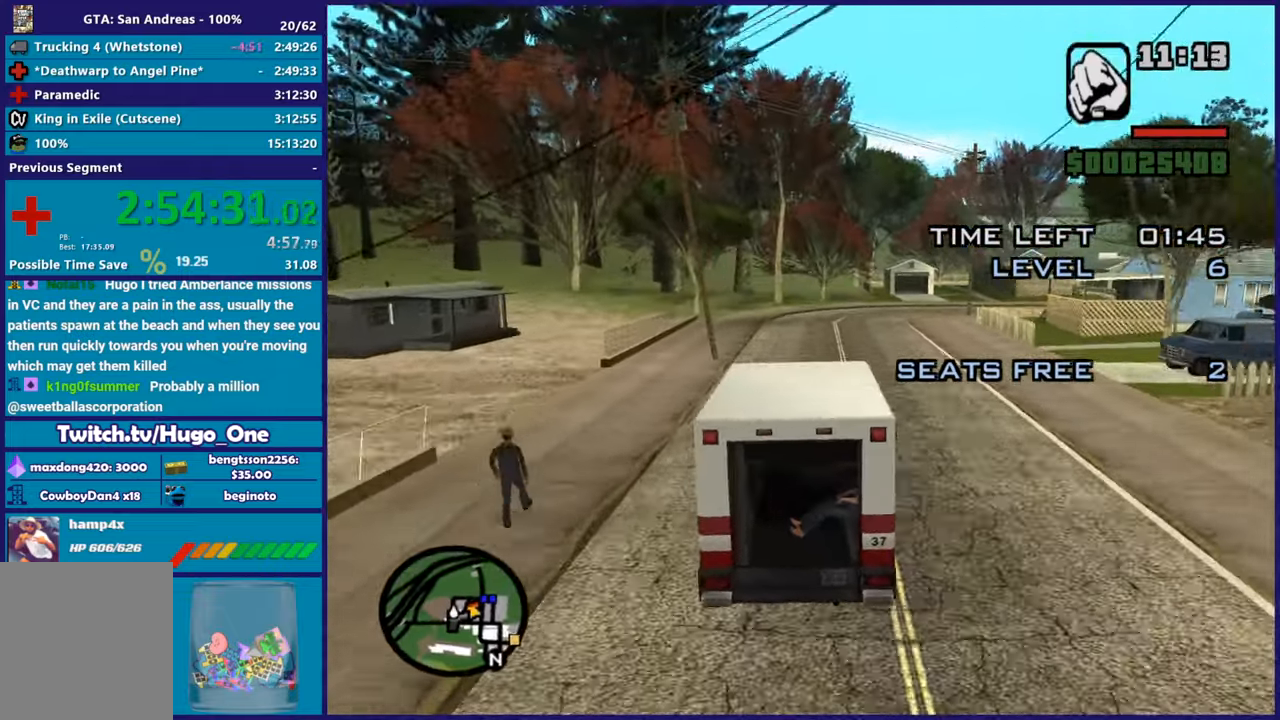
{"buttons": ["R2"], "left_stick": "down-right", "right_stick": "down-right", "button_events": []}
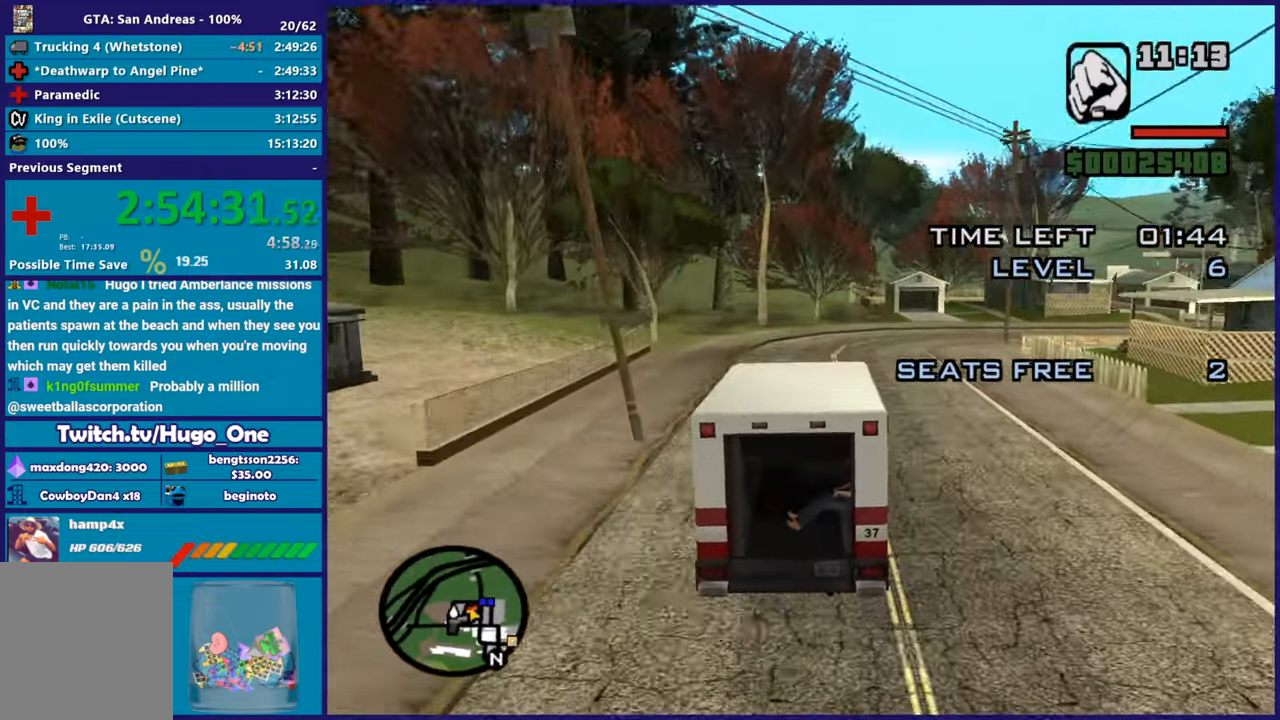
{"buttons": [], "left_stick": "center", "right_stick": "down-right", "button_events": [[34, "R2", "up"], [184, "L2", "down"], [401, "L2", "up"]]}
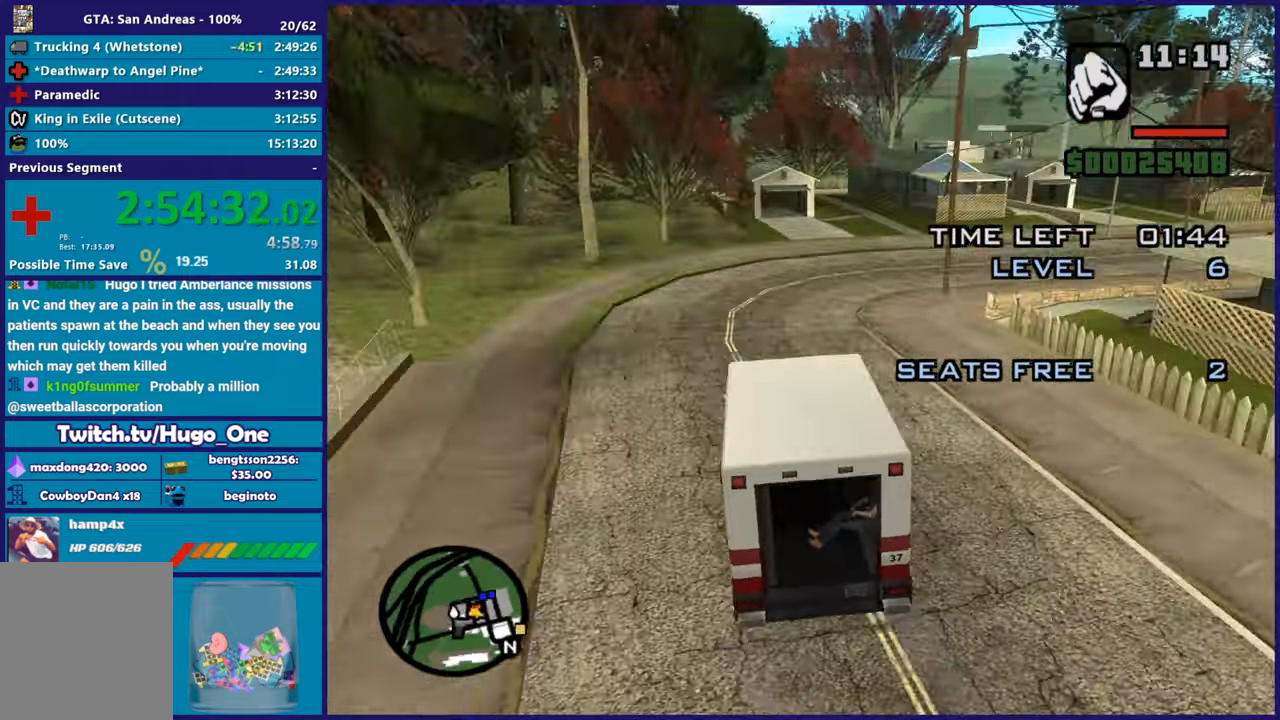
{"buttons": ["L2"], "left_stick": "right", "right_stick": "down-right", "button_events": [[433, "L2", "down"]]}
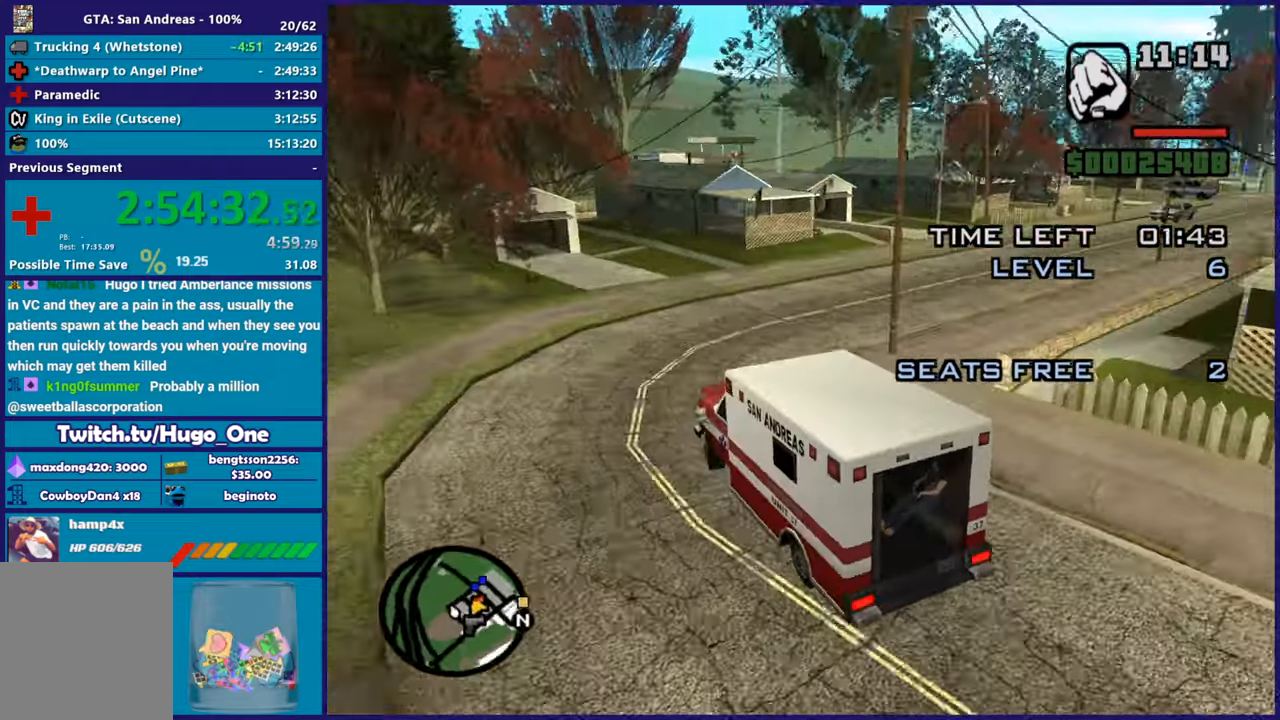
{"buttons": [], "left_stick": "right", "right_stick": "down-right", "button_events": [[167, "L2", "up"]]}
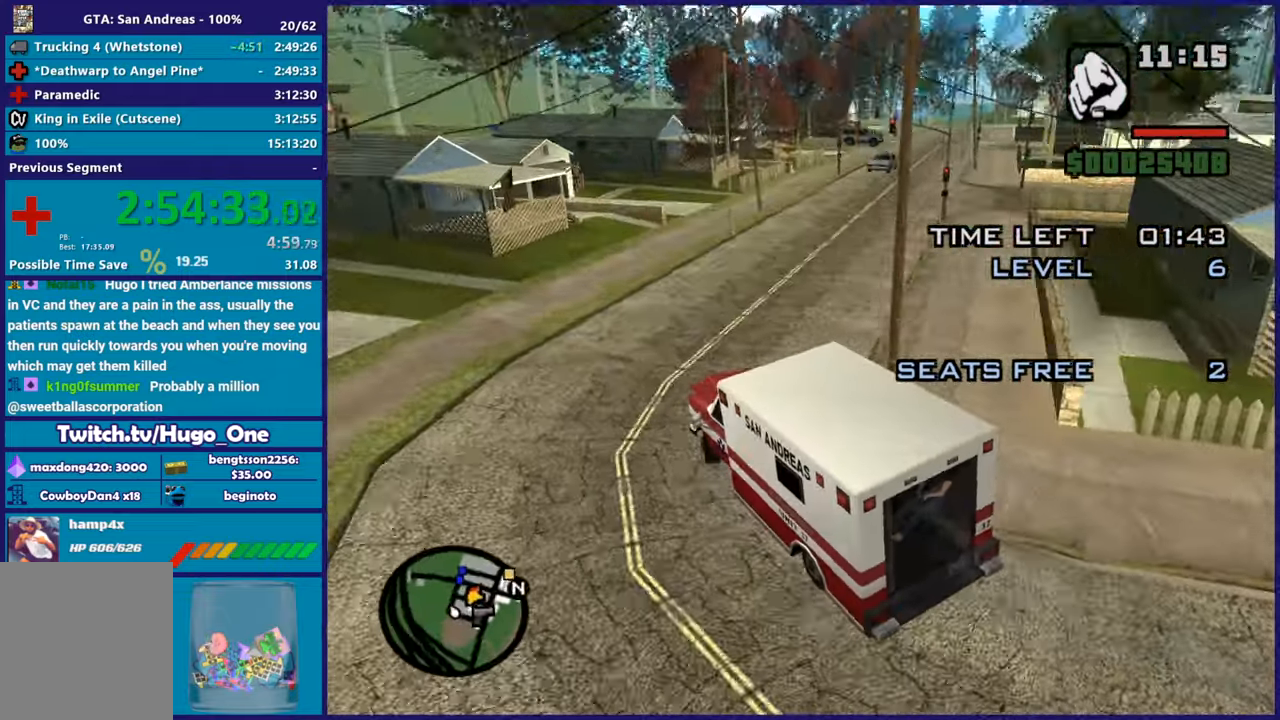
{"buttons": ["R2"], "left_stick": "center", "right_stick": "right", "button_events": [[167, "R2", "down"]]}
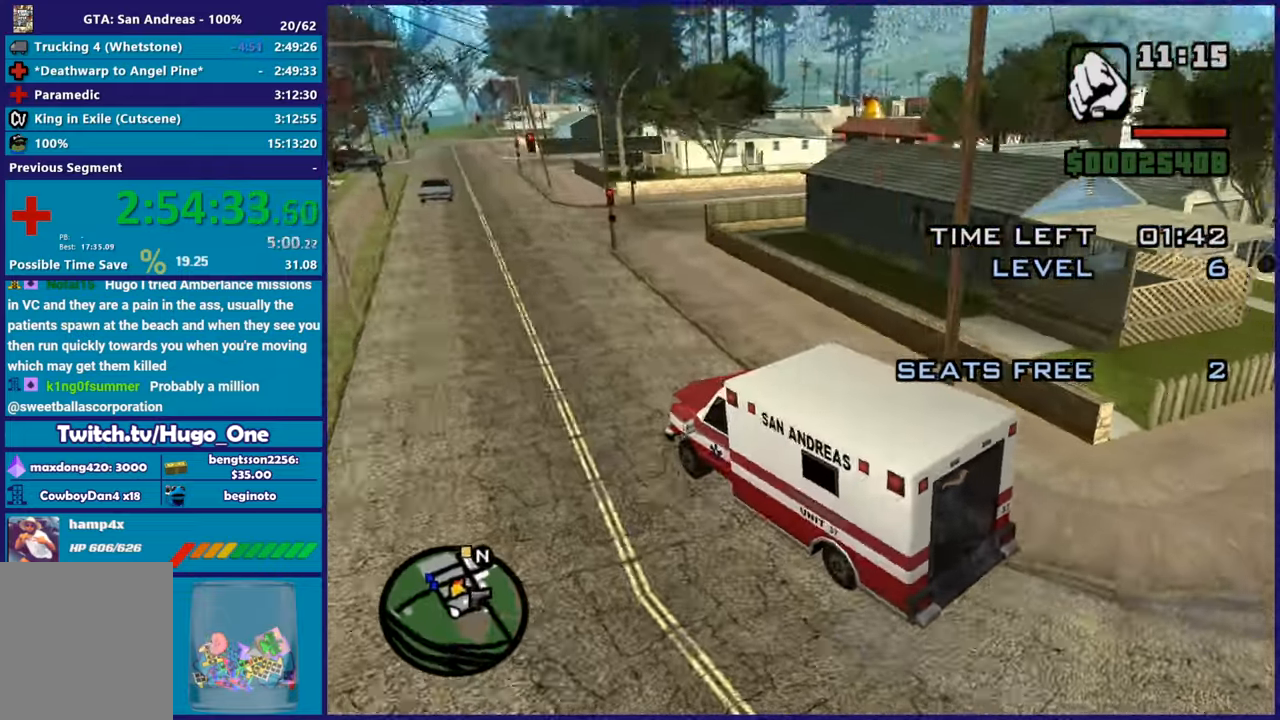
{"buttons": ["R2"], "left_stick": "center", "right_stick": "down-left", "button_events": []}